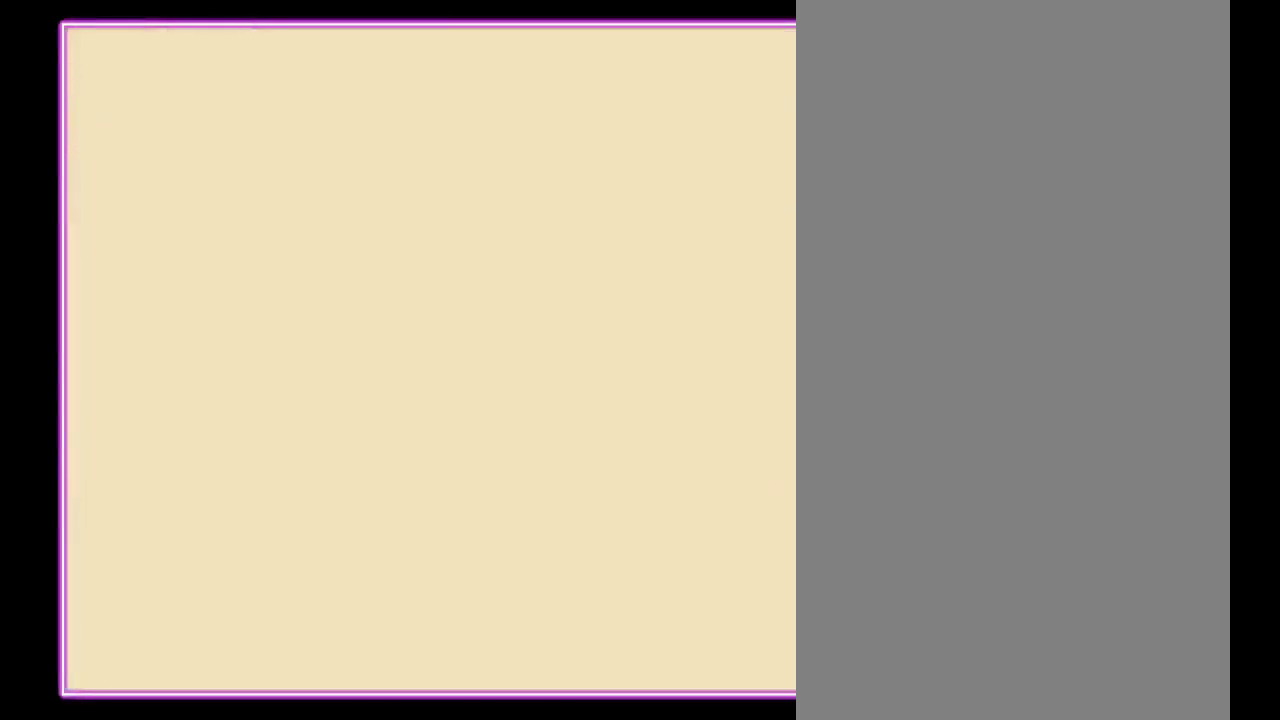
Gameplay with a controller (Nintendo layout); each line is a JSON object with the inputs held at the frame after it. "events" lists button and stick changes between this image and that frame as [ms after this image, input, new state], when the widget could be followed in between. Not read: L3 R3.
{"buttons": [], "events": []}
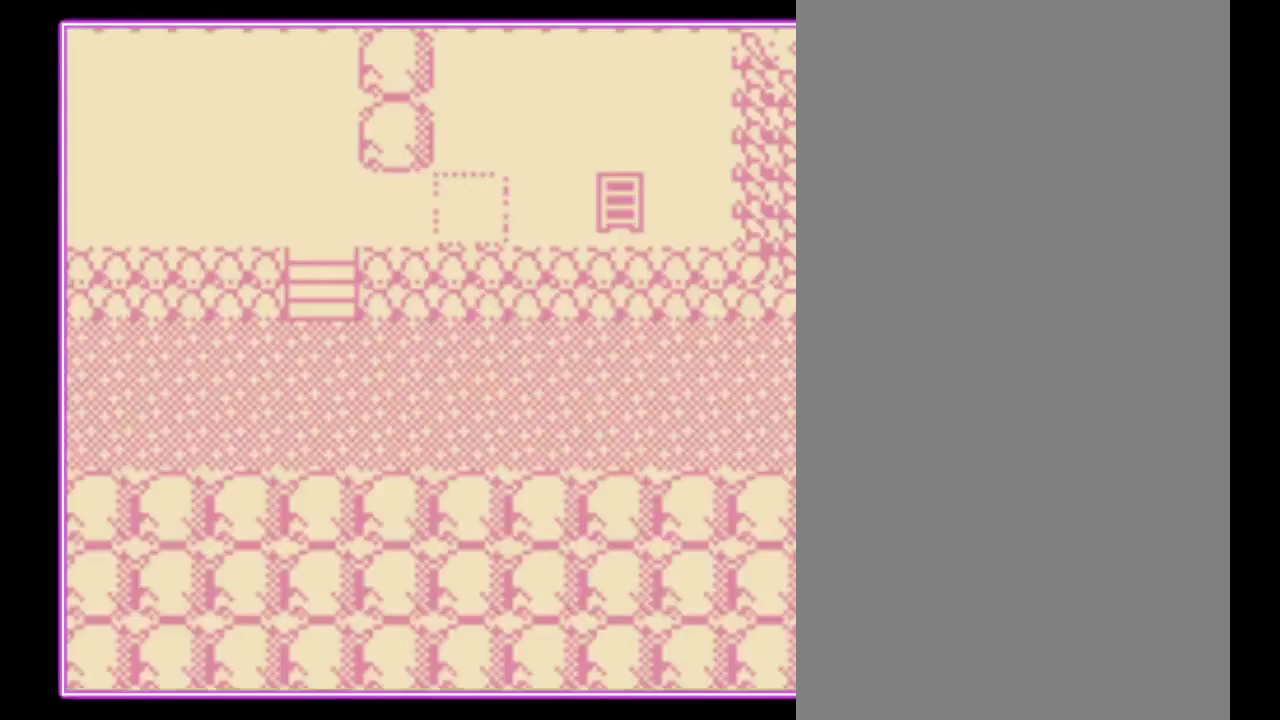
{"buttons": [], "events": []}
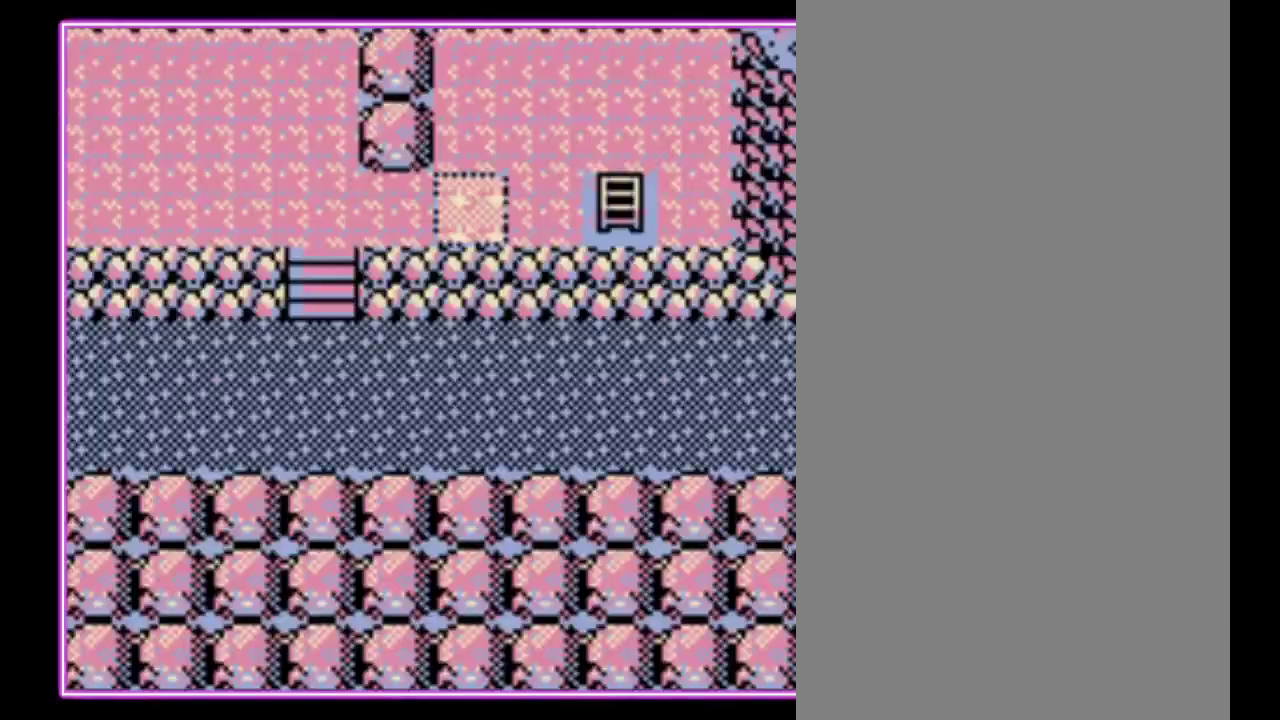
{"buttons": [], "events": []}
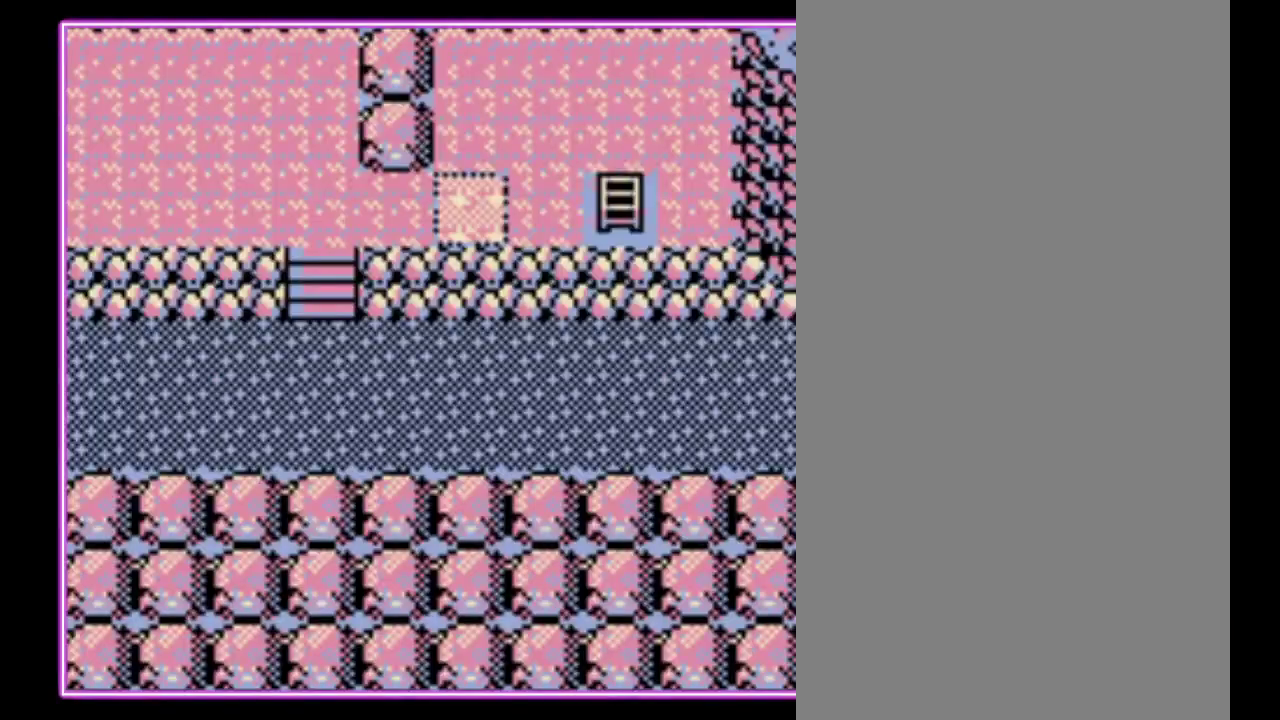
{"buttons": [], "events": []}
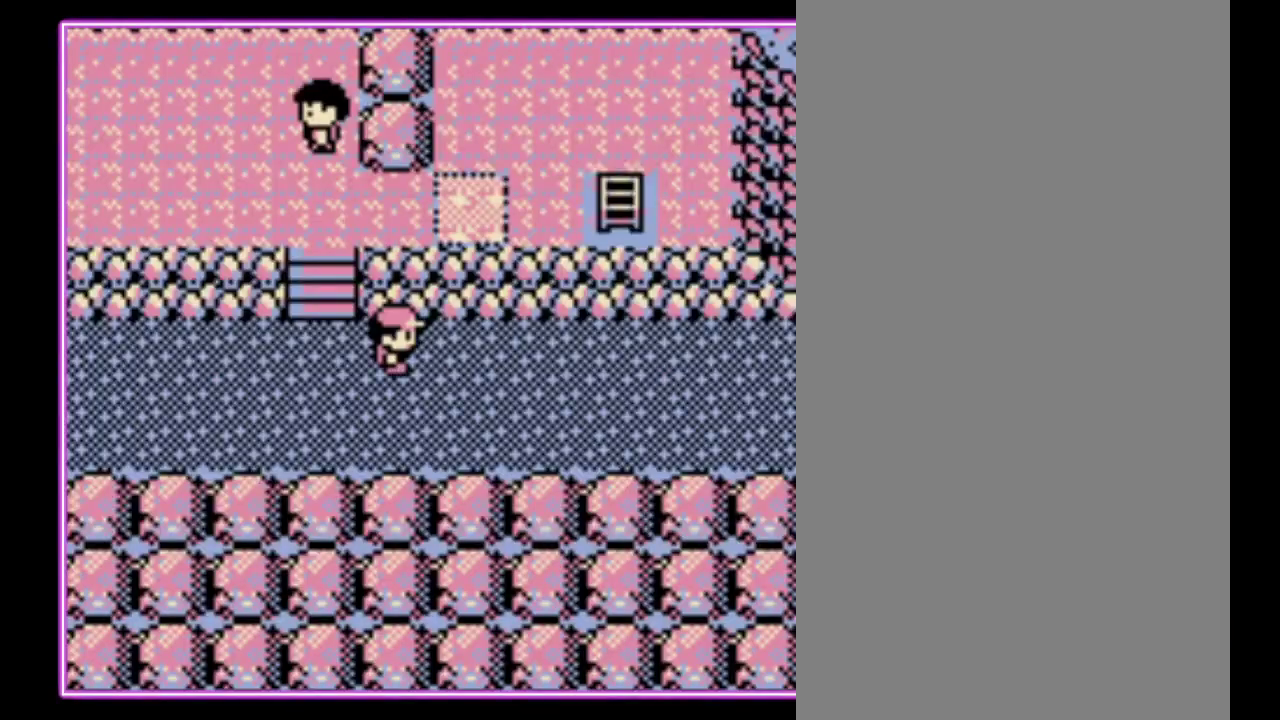
{"buttons": [], "events": []}
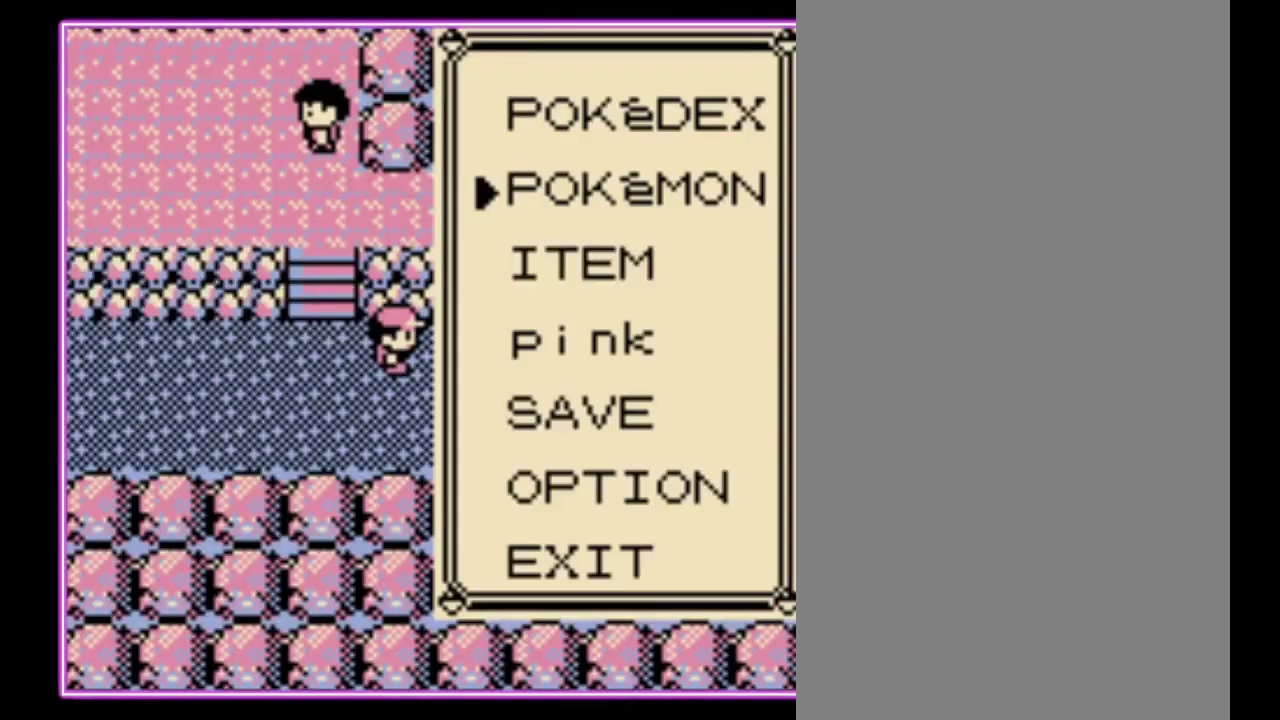
{"buttons": [], "events": [[167, "DPAD_DOWN", "down"], [267, "A", "down"], [267, "DPAD_DOWN", "up"], [367, "A", "up"]]}
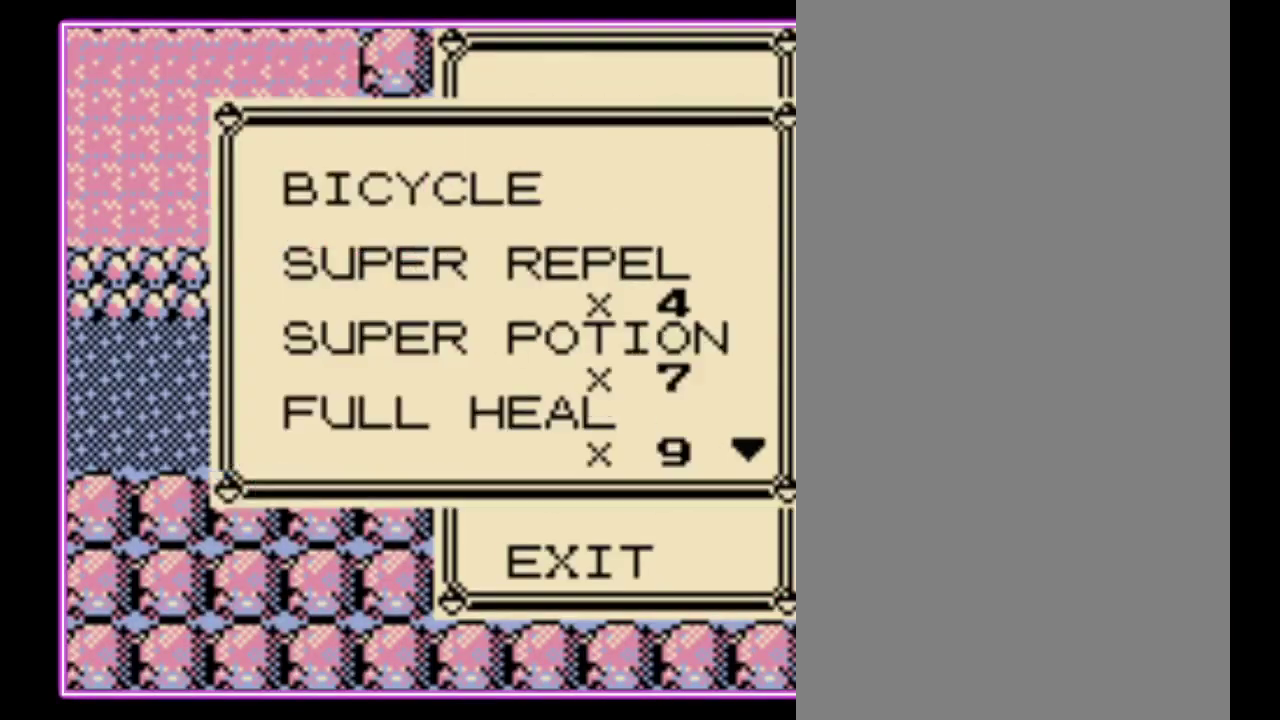
{"buttons": [], "events": [[433, "A", "down"], [500, "A", "up"]]}
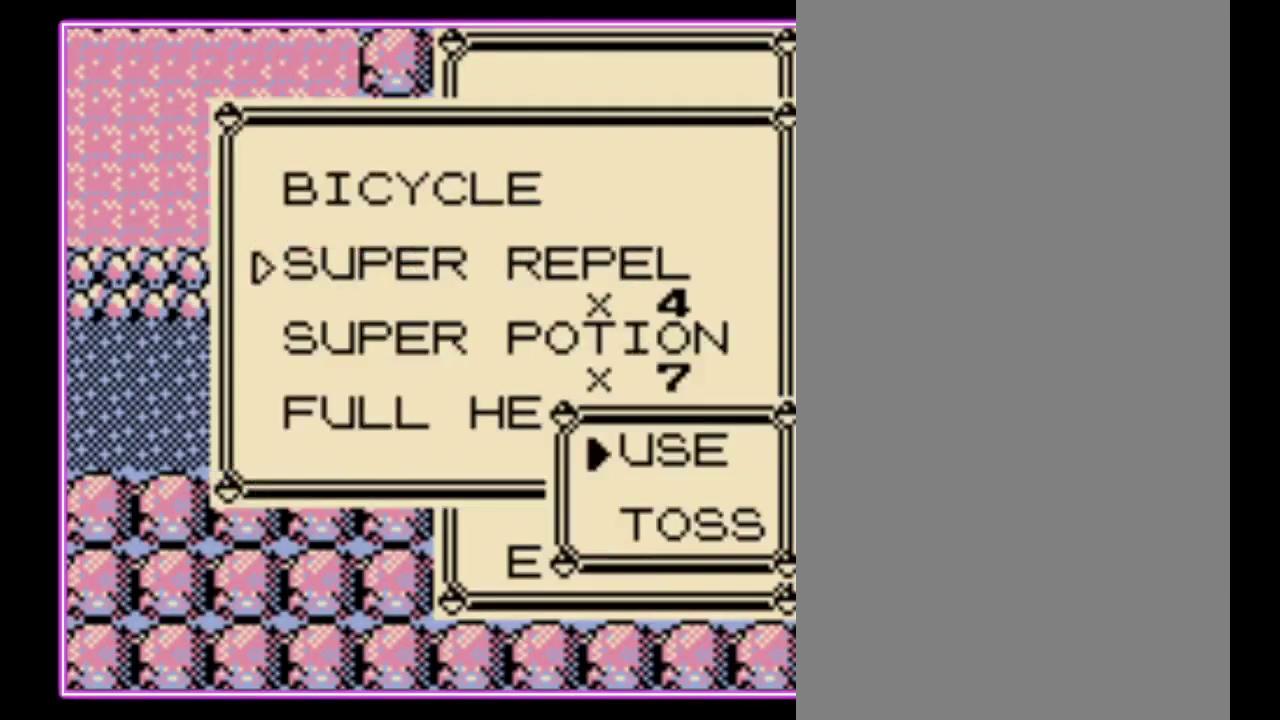
{"buttons": [], "events": [[67, "A", "down"], [167, "A", "up"]]}
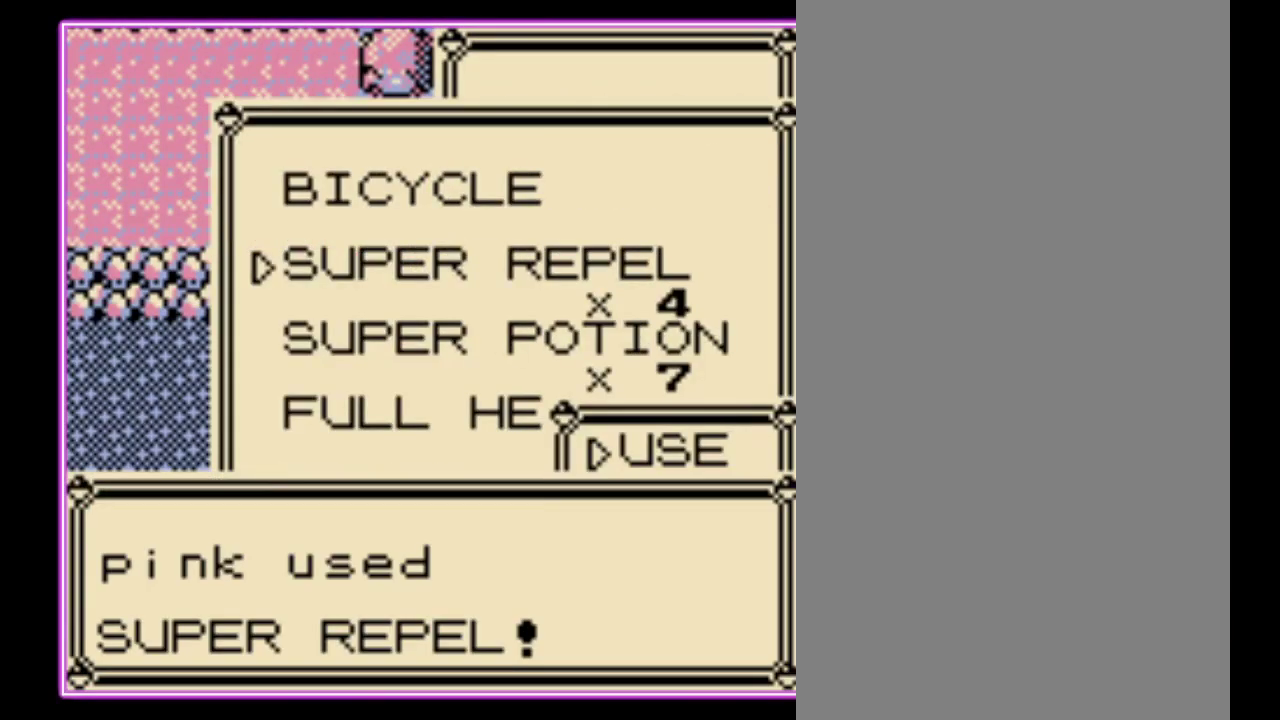
{"buttons": ["DPAD_UP"], "events": [[33, "B", "down"], [133, "B", "up"], [433, "DPAD_UP", "down"]]}
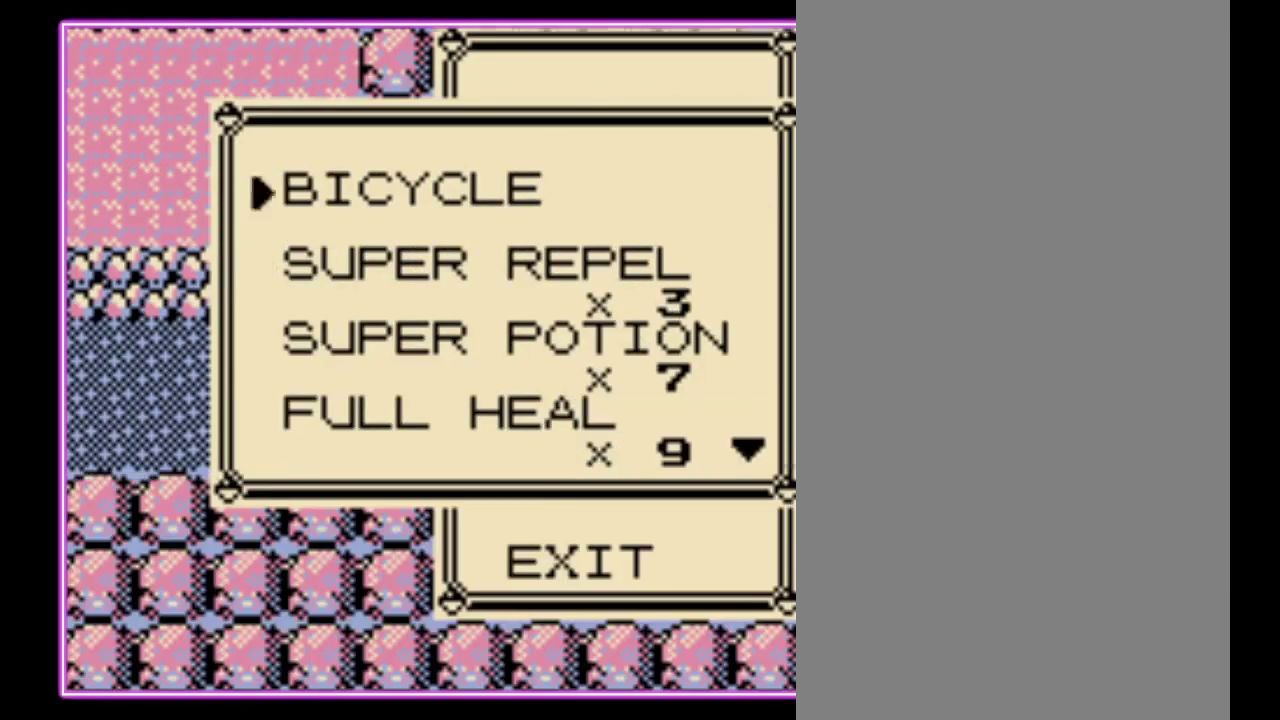
{"buttons": [], "events": [[33, "A", "down"], [67, "DPAD_UP", "up"], [133, "A", "up"], [233, "B", "down"], [300, "B", "up"], [367, "B", "down"], [433, "B", "up"]]}
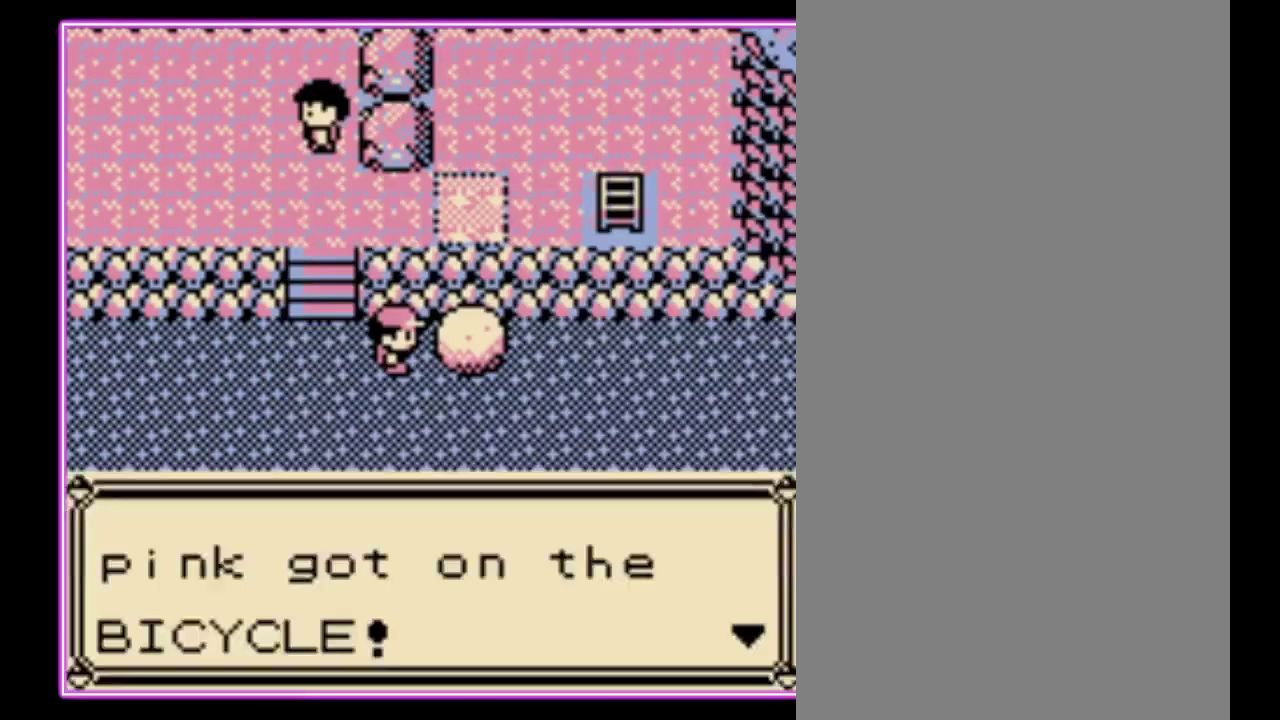
{"buttons": [], "events": [[100, "B", "down"], [200, "B", "up"]]}
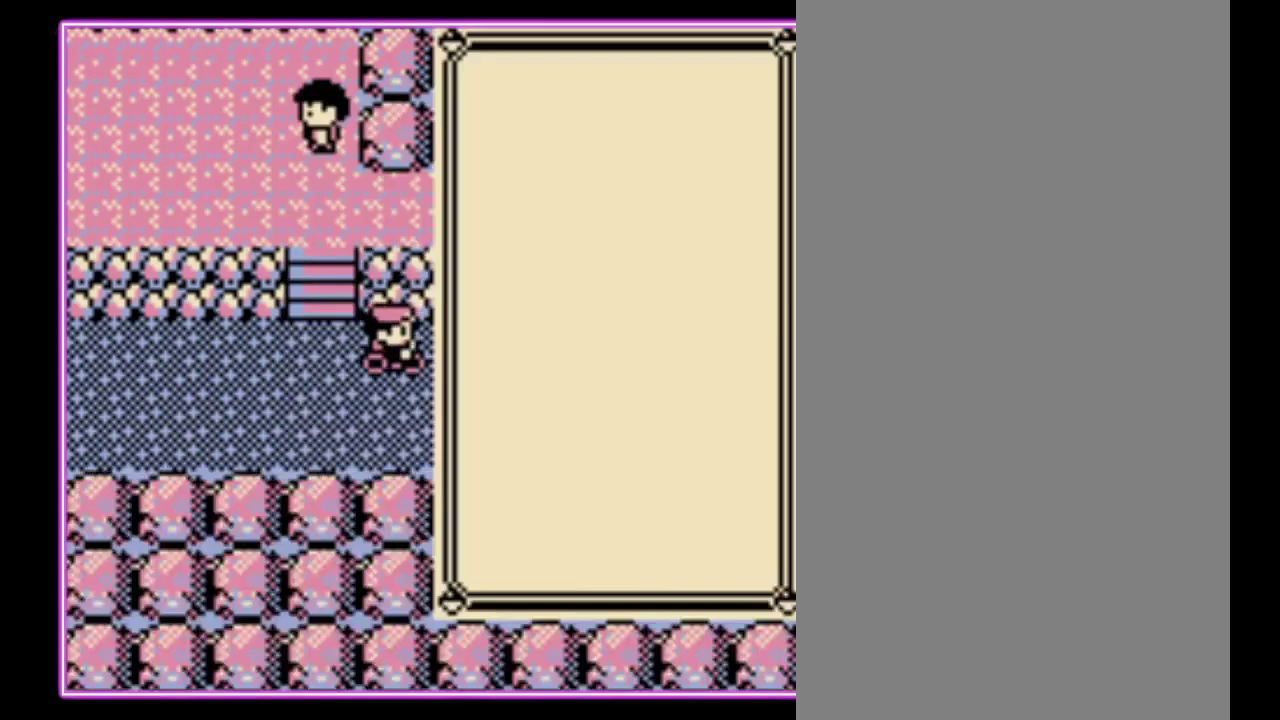
{"buttons": [], "events": []}
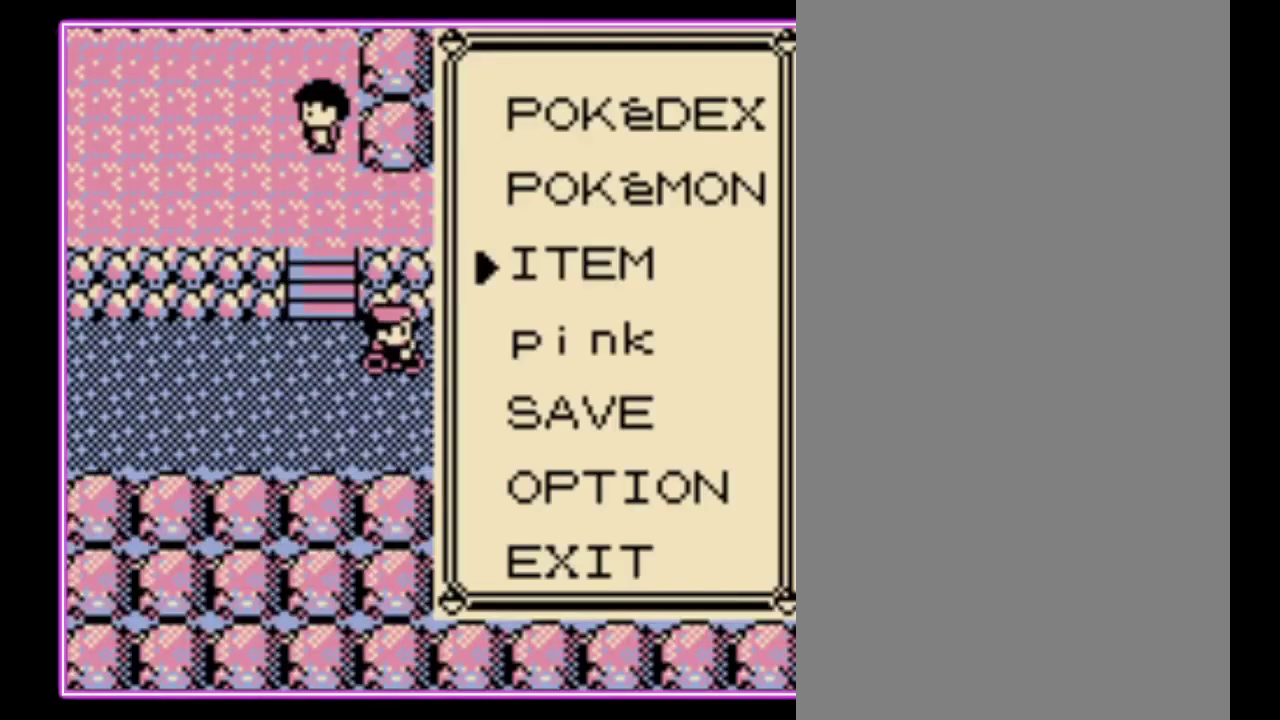
{"buttons": [], "events": [[33, "DPAD_UP", "down"], [100, "A", "down"], [100, "DPAD_UP", "up"], [200, "A", "up"], [267, "A", "down"], [333, "A", "up"], [400, "A", "down"], [467, "A", "up"]]}
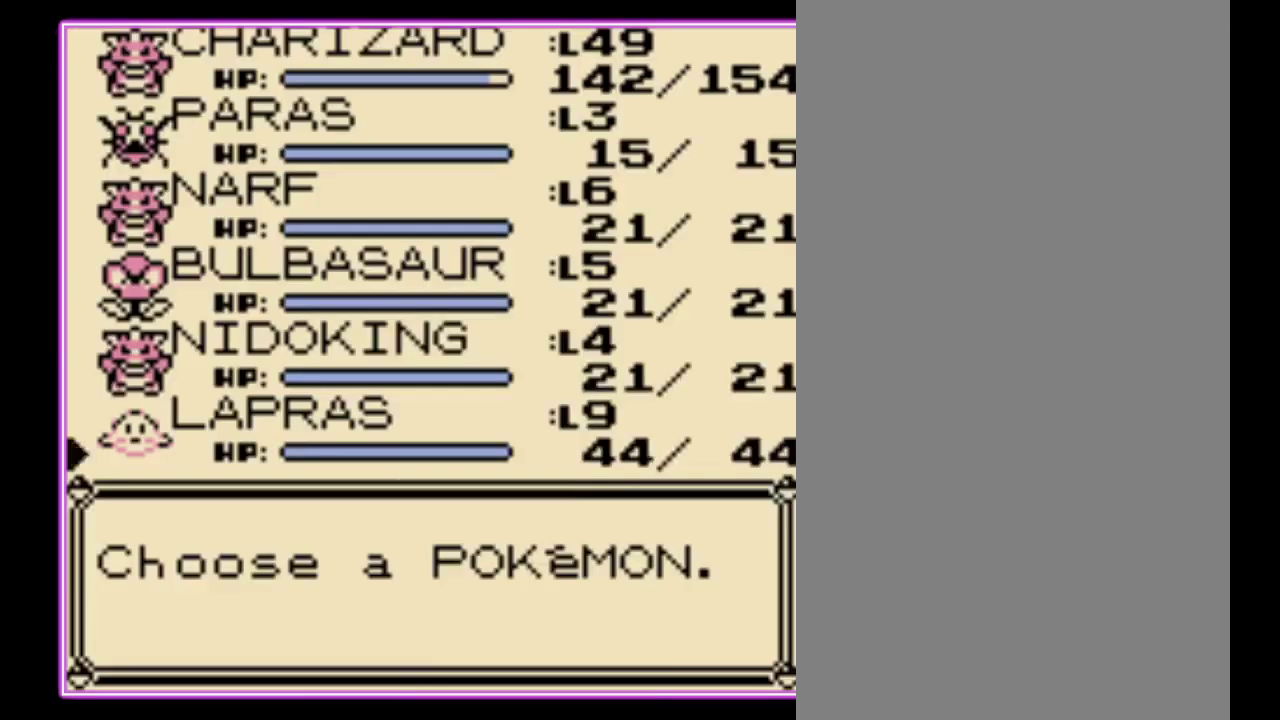
{"buttons": [], "events": [[33, "A", "down"], [100, "A", "up"], [300, "A", "down"], [367, "A", "up"], [433, "A", "down"], [500, "A", "up"]]}
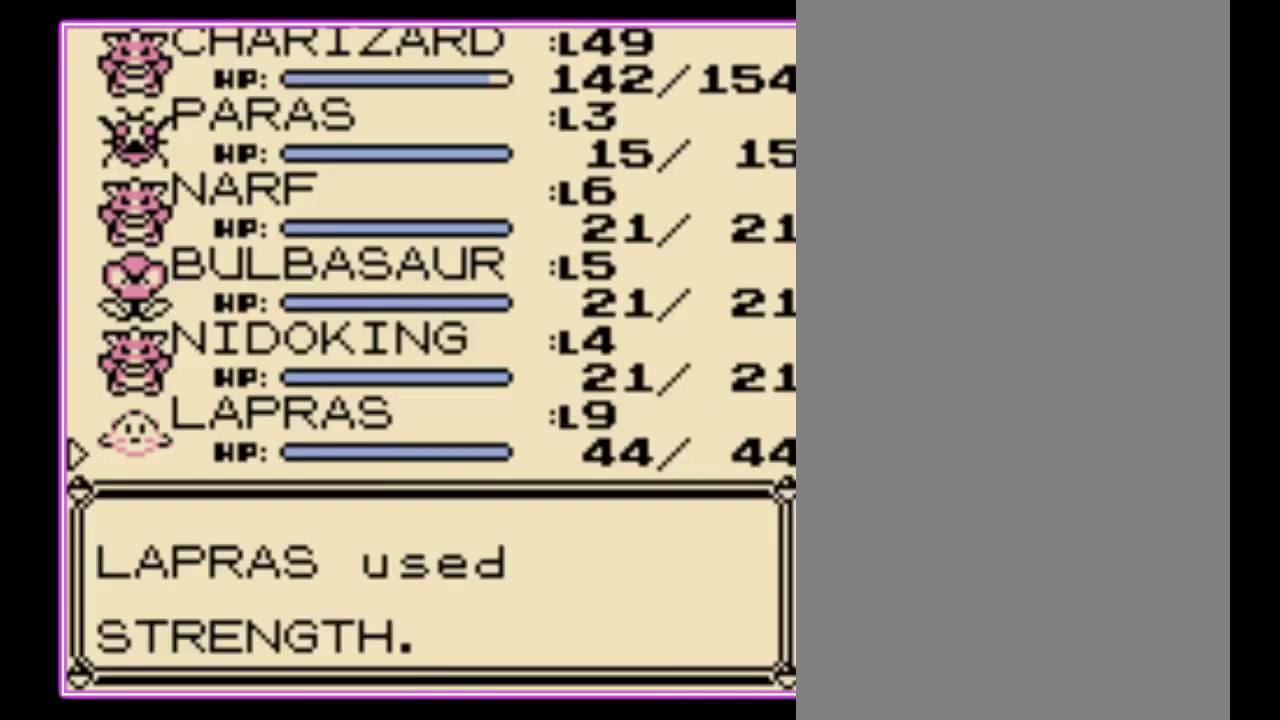
{"buttons": [], "events": [[133, "B", "down"], [200, "B", "up"], [300, "B", "down"], [367, "B", "up"], [433, "B", "down"], [500, "B", "up"]]}
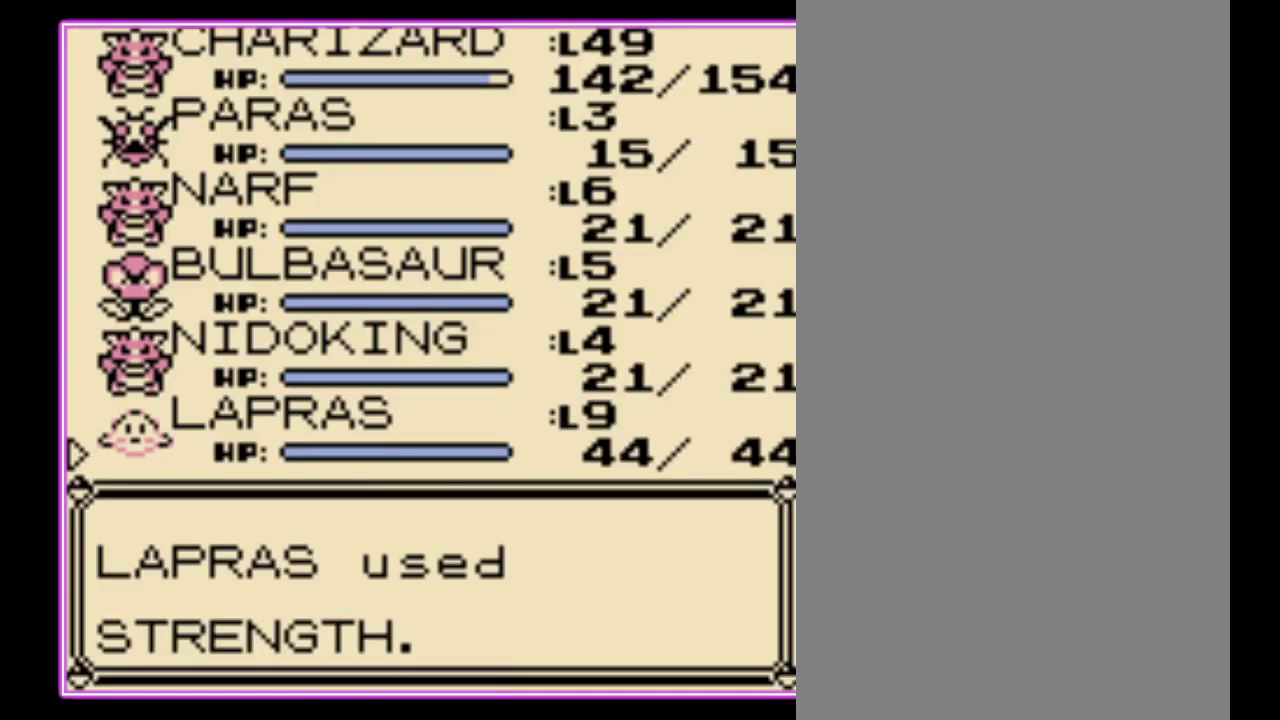
{"buttons": ["B"], "events": [[67, "B", "down"], [133, "B", "up"], [200, "B", "down"], [267, "B", "up"], [333, "B", "down"], [400, "B", "up"], [467, "B", "down"]]}
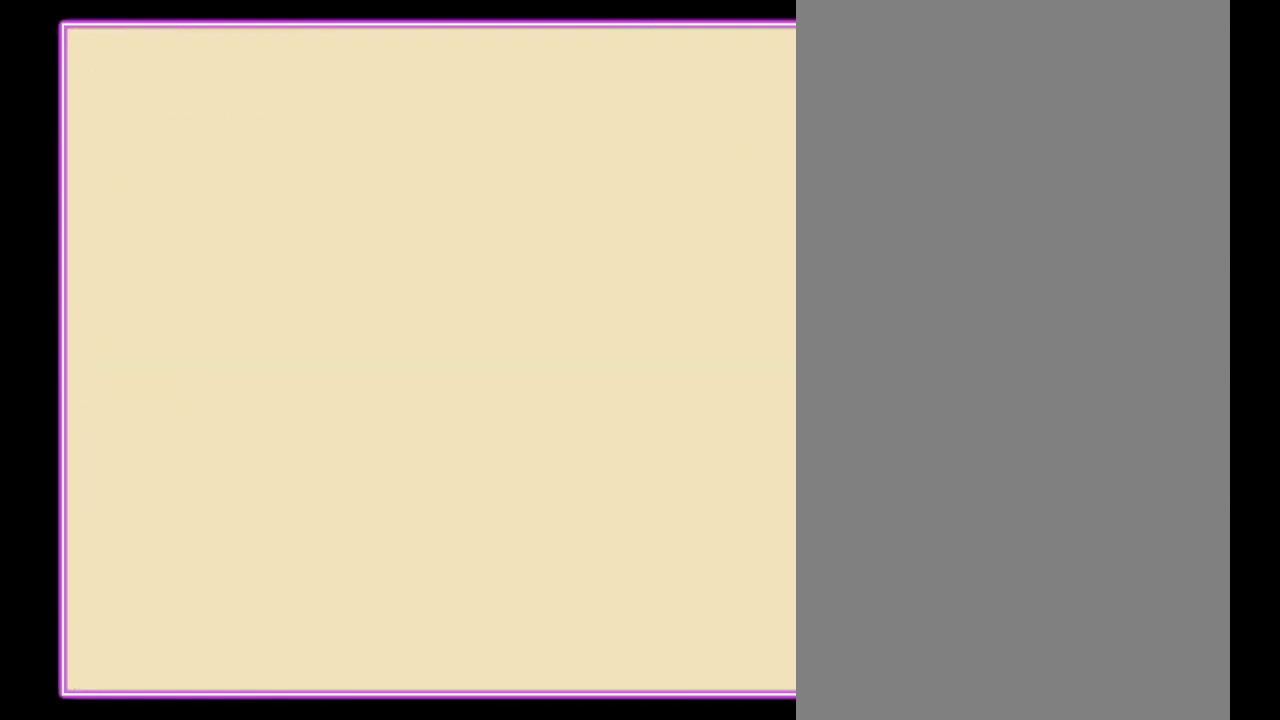
{"buttons": ["DPAD_DOWN"], "events": [[33, "B", "up"], [133, "DPAD_DOWN", "down"]]}
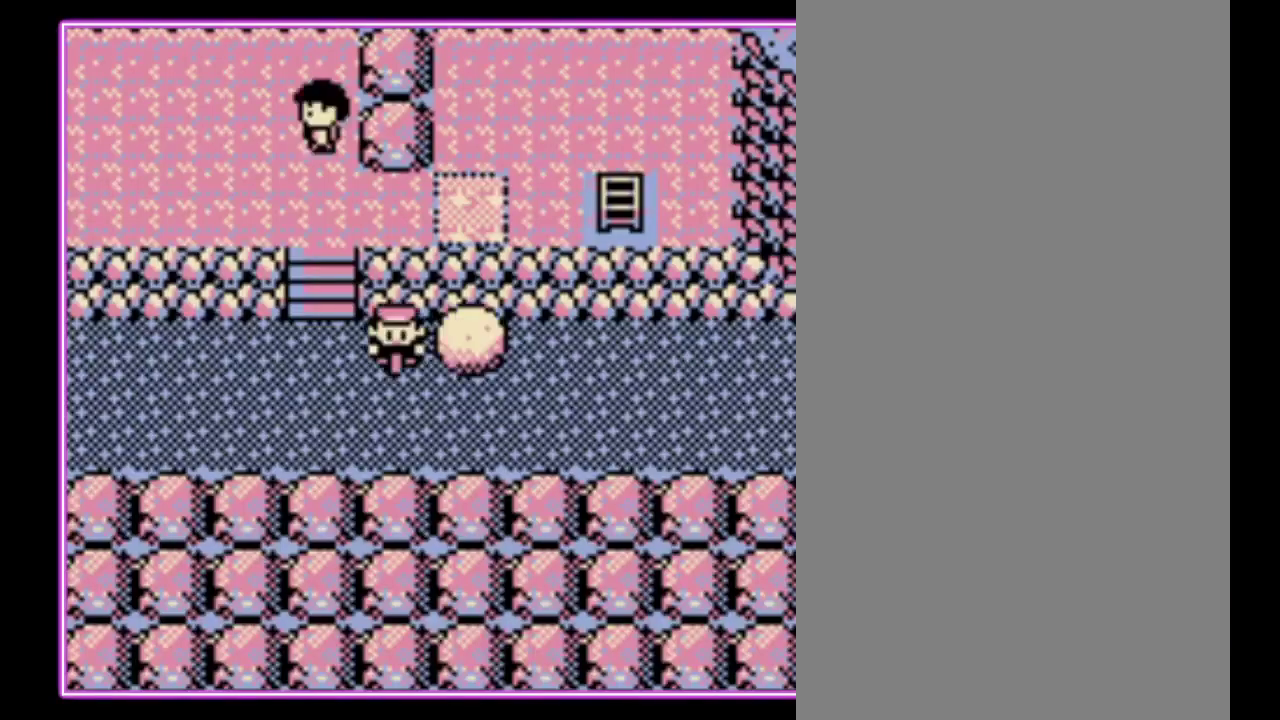
{"buttons": ["DPAD_RIGHT"], "events": [[200, "DPAD_DOWN", "up"], [200, "DPAD_RIGHT", "down"]]}
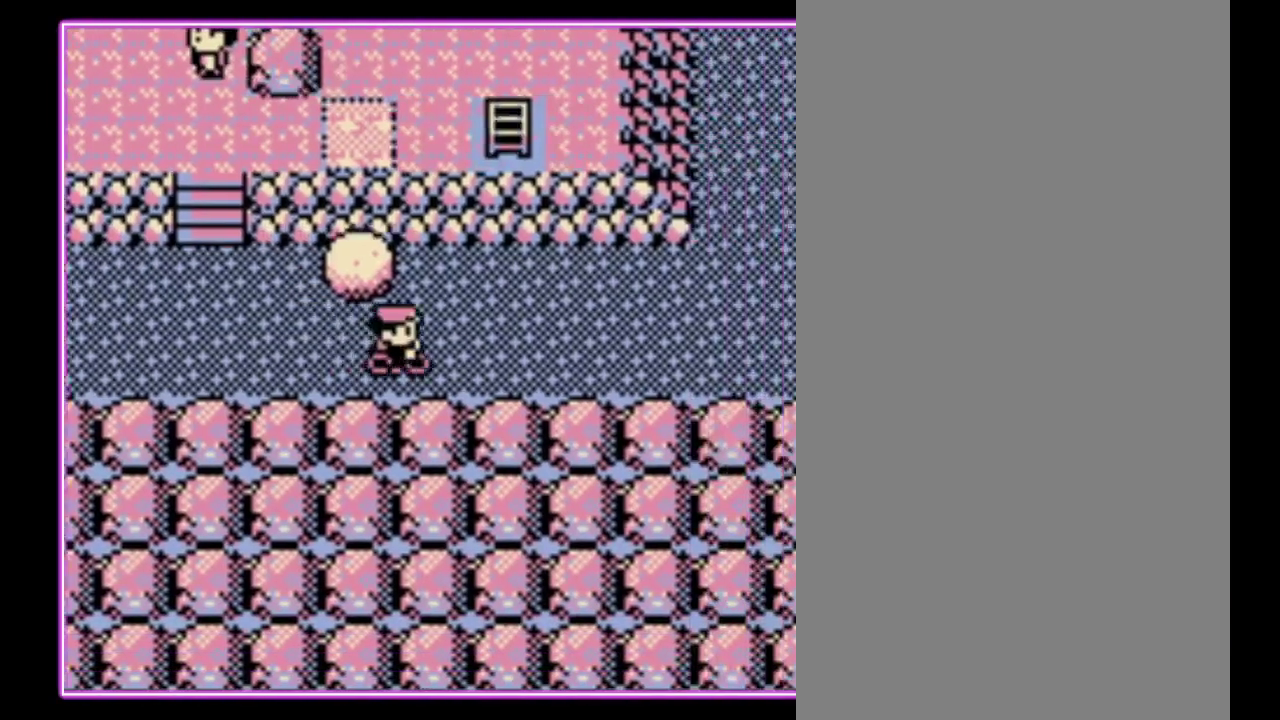
{"buttons": [], "events": [[67, "DPAD_UP", "down"], [100, "DPAD_RIGHT", "up"], [233, "DPAD_LEFT", "down"], [267, "DPAD_UP", "up"], [433, "DPAD_LEFT", "up"]]}
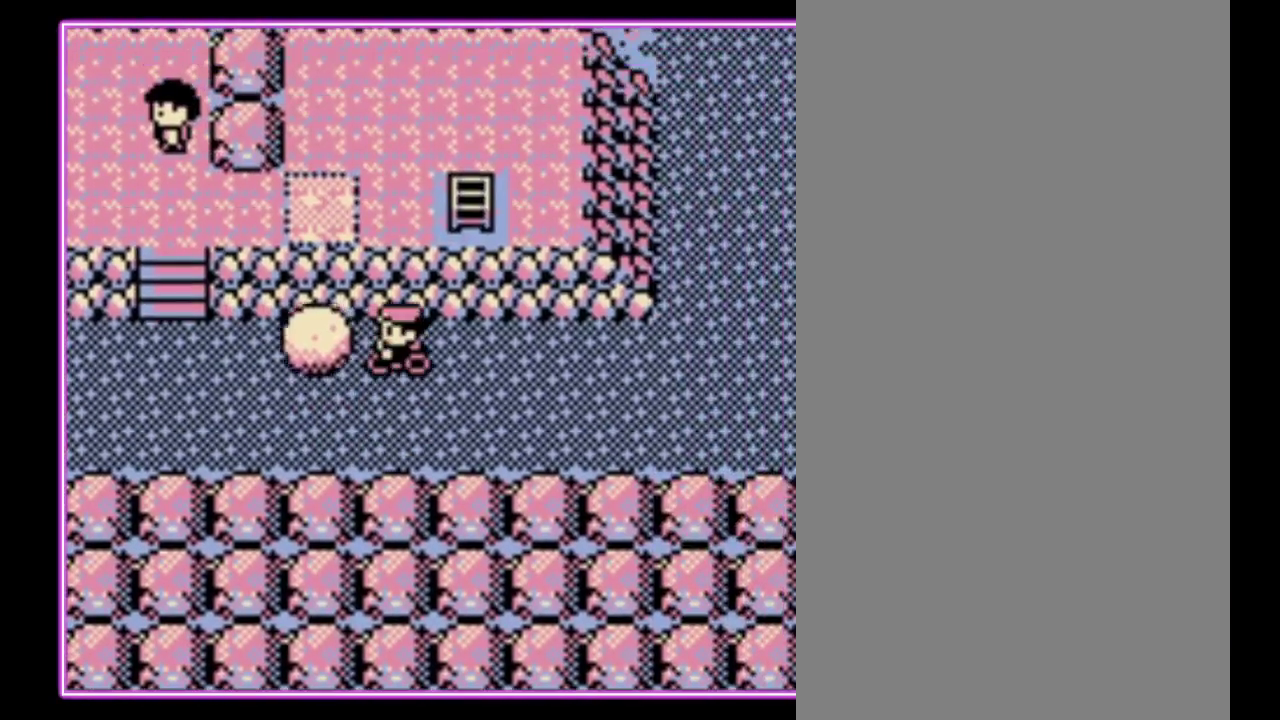
{"buttons": ["DPAD_LEFT"], "events": [[133, "DPAD_LEFT", "down"]]}
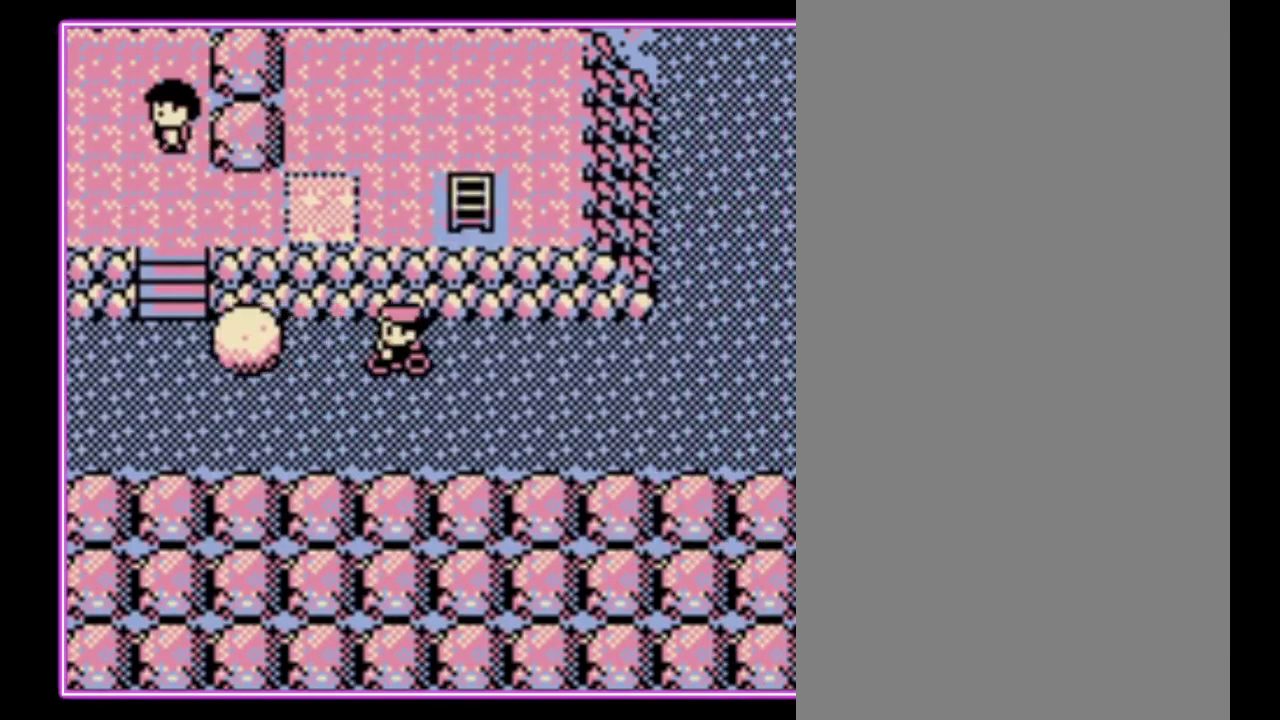
{"buttons": ["DPAD_LEFT"], "events": []}
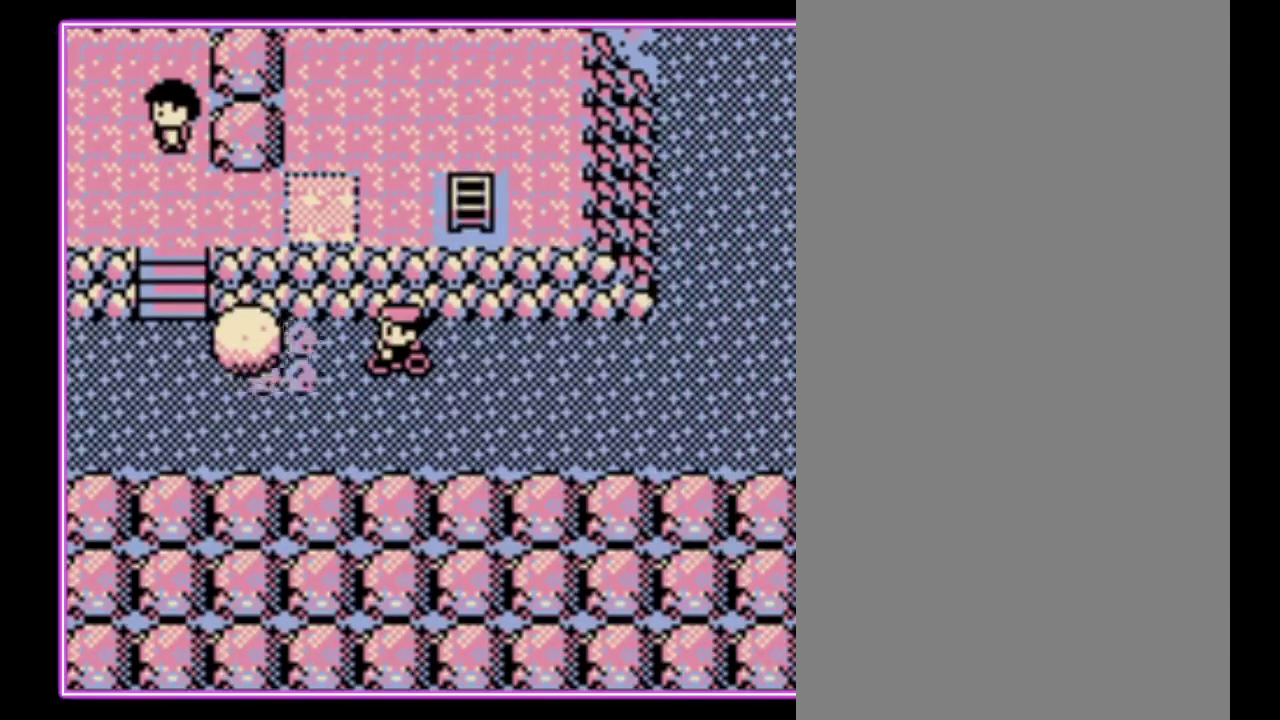
{"buttons": [], "events": [[233, "DPAD_UP", "down"], [300, "DPAD_LEFT", "up"], [400, "DPAD_UP", "up"]]}
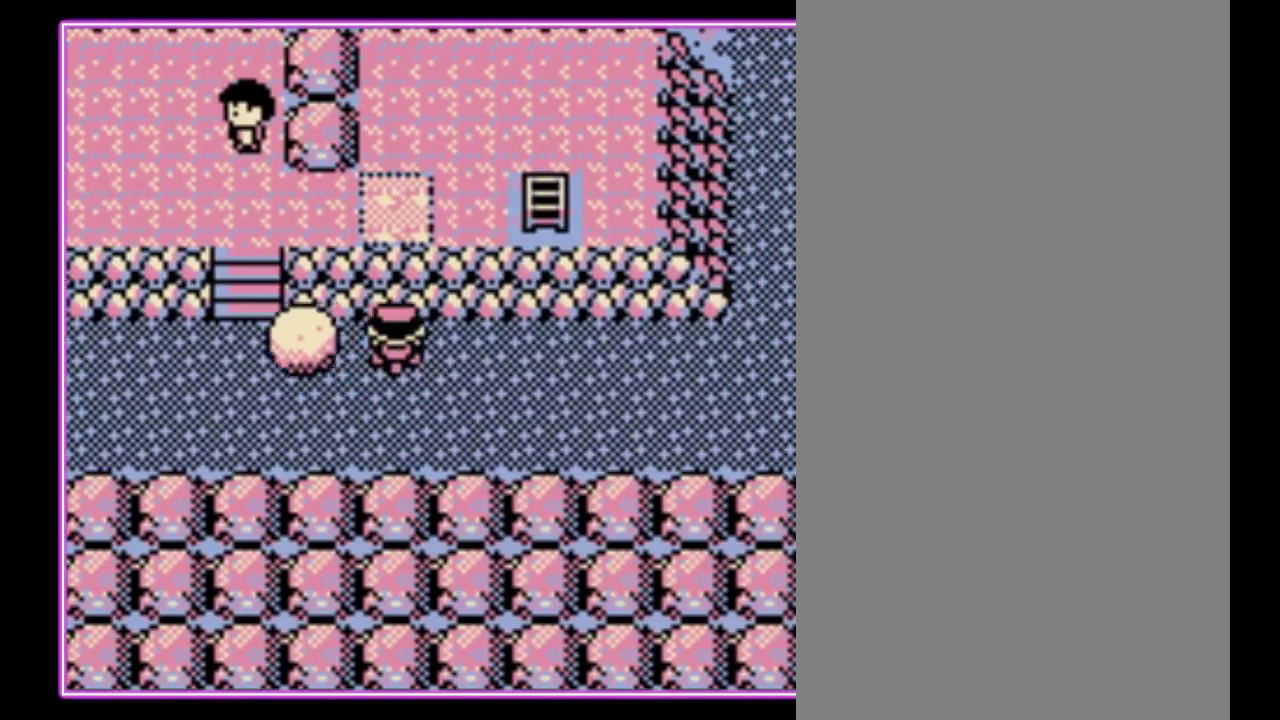
{"buttons": ["DPAD_LEFT"], "events": [[267, "DPAD_LEFT", "down"]]}
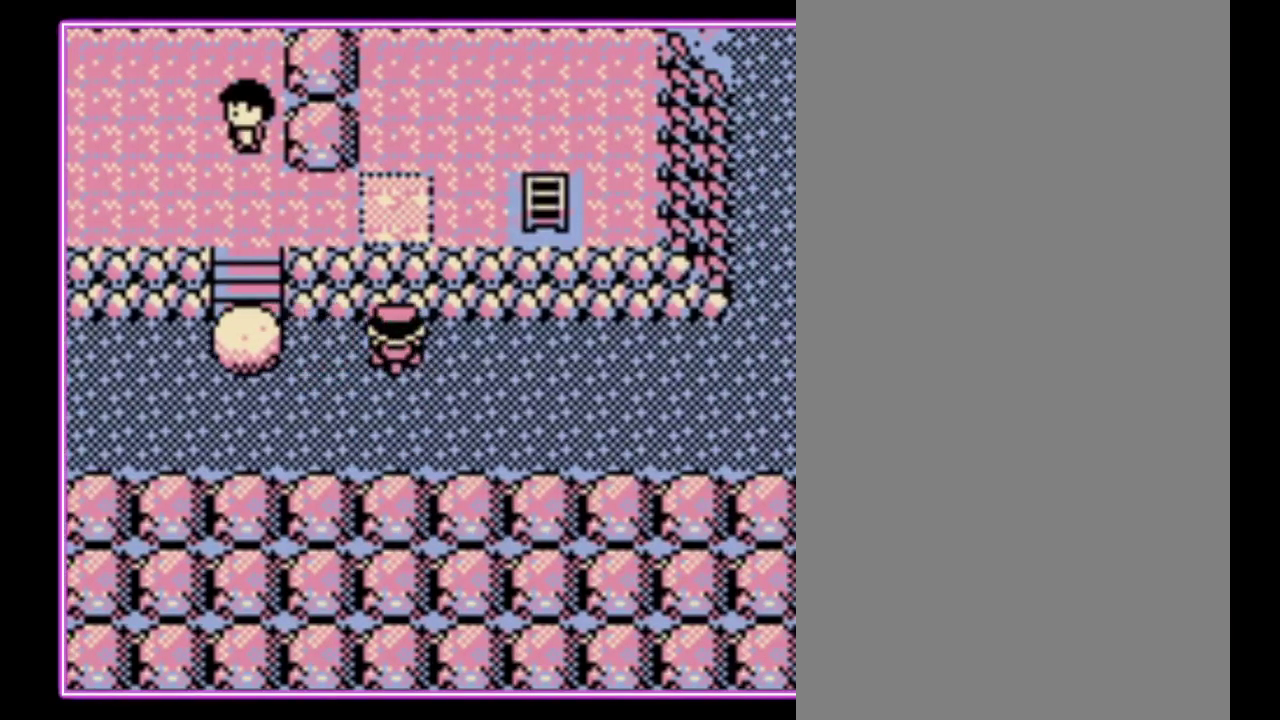
{"buttons": ["DPAD_LEFT"], "events": []}
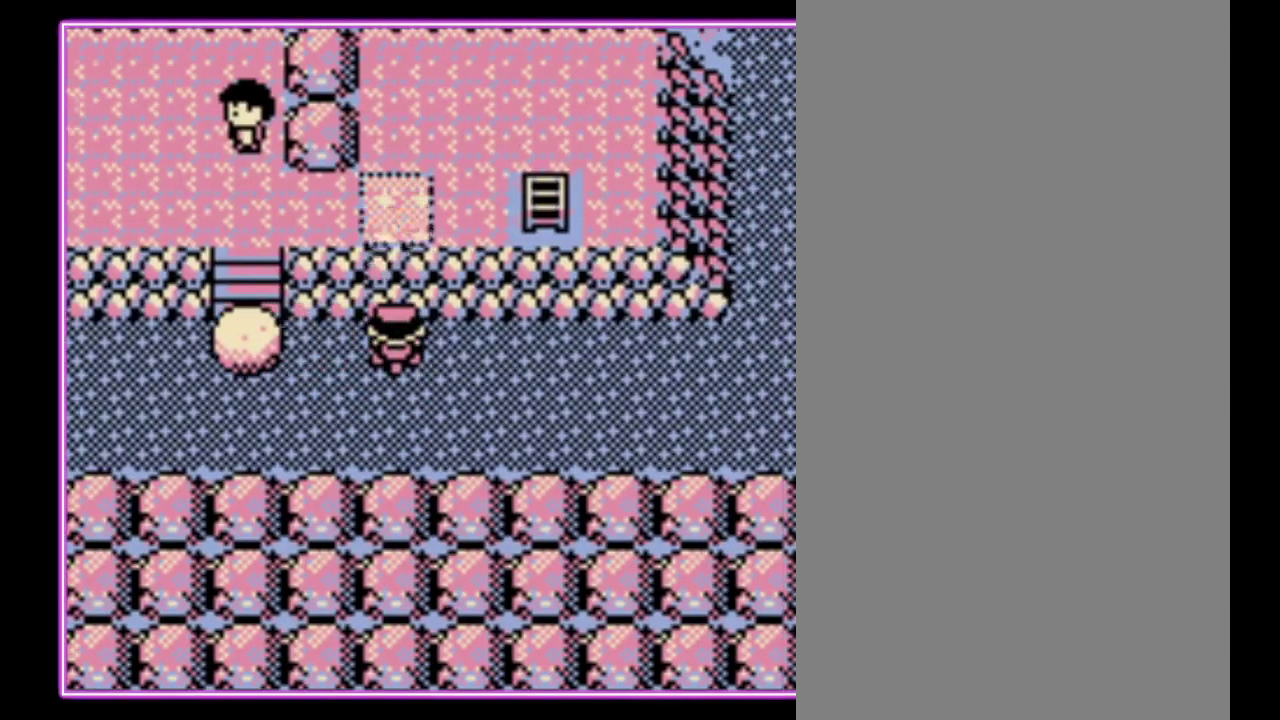
{"buttons": ["DPAD_LEFT"], "events": []}
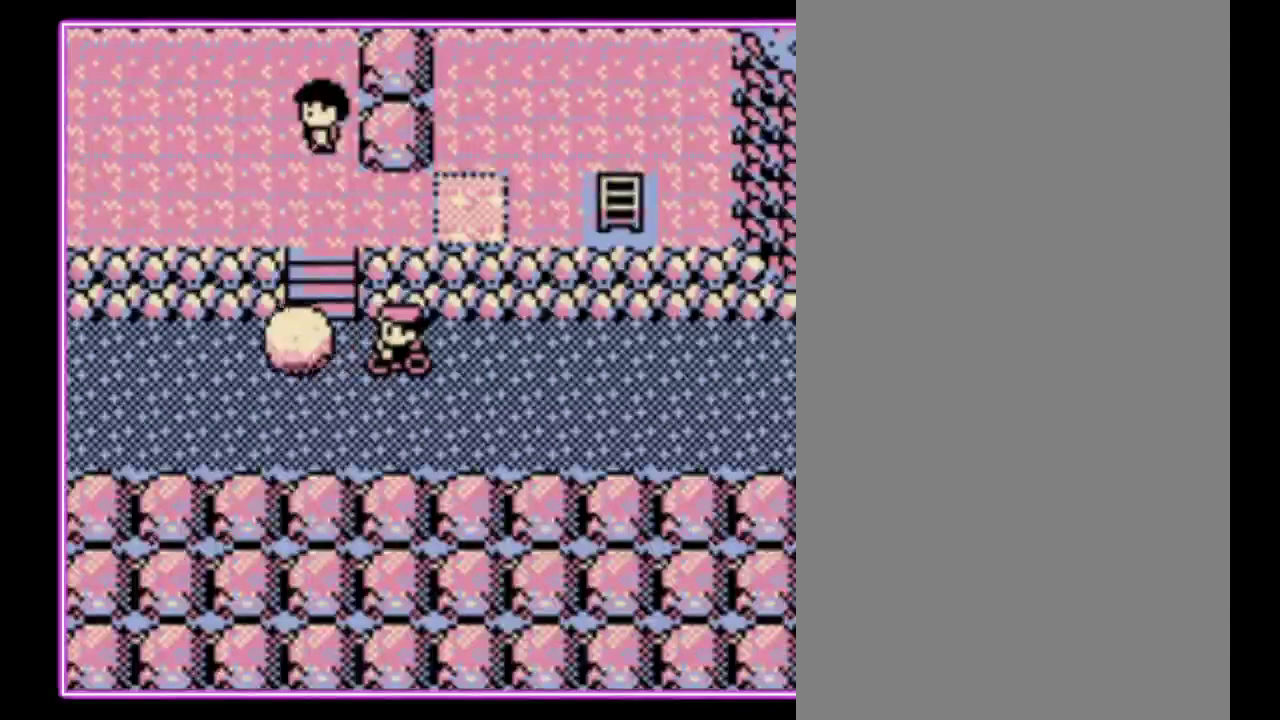
{"buttons": ["DPAD_LEFT"], "events": []}
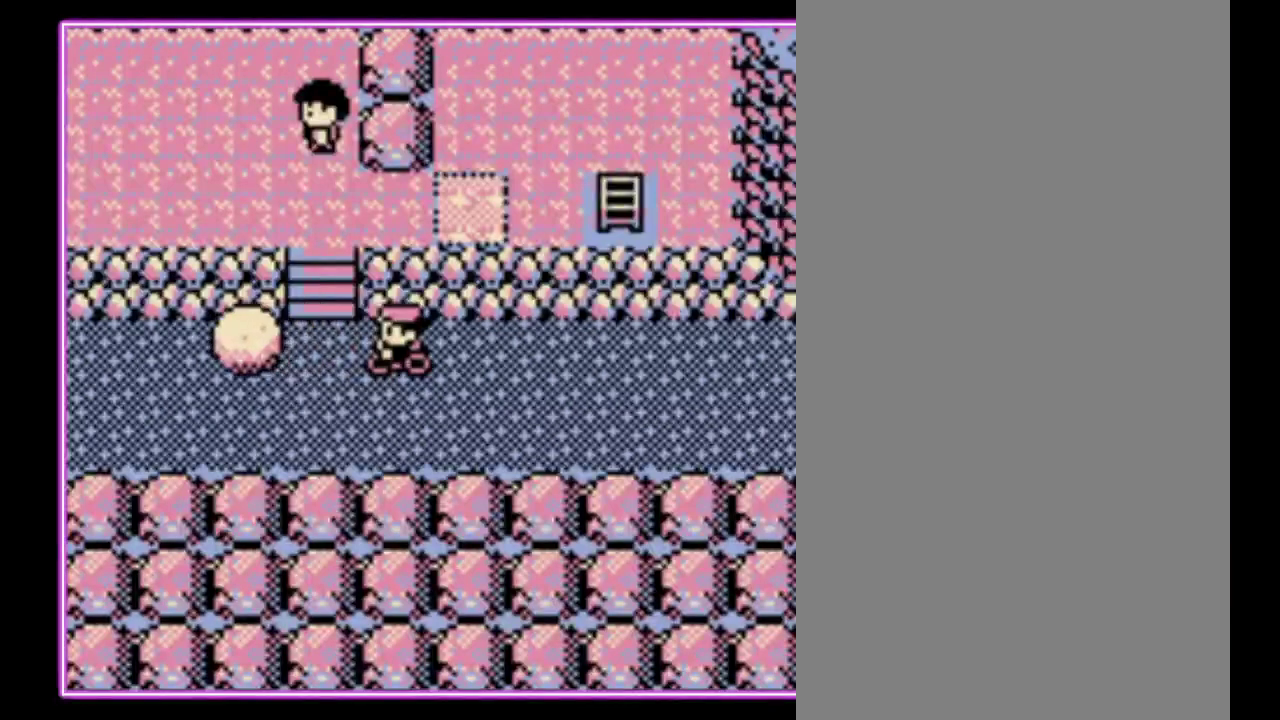
{"buttons": ["DPAD_LEFT"], "events": []}